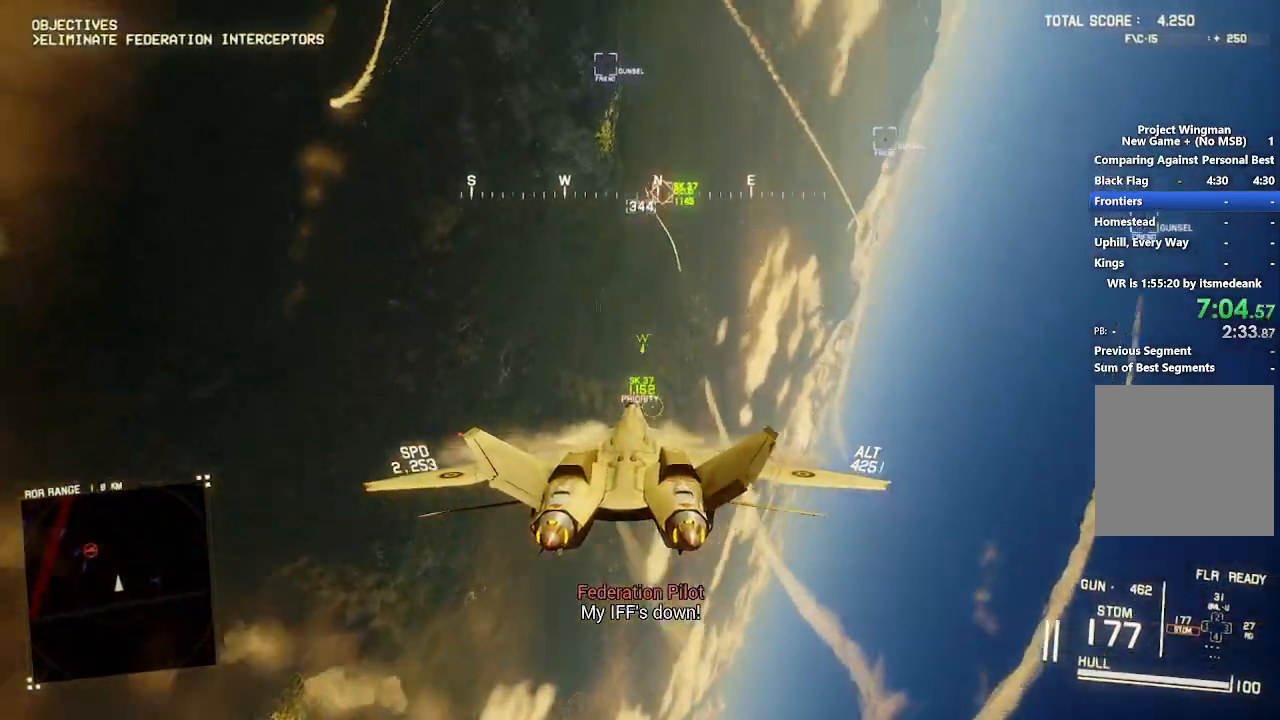
Gameplay with a controller (Xbox layout); each line is a JSON object with the inputs held at the frame after it. "events" lists button and stick changes between this image and that frame as [ms after this image, input, new state], when the widget could be followed in between. Not read: R3.
{"buttons": [], "left_stick": "center", "right_stick": "center", "events": [[17, "R1", "up"], [133, "R1", "down"], [150, "R2", "up"], [383, "A", "down"], [417, "R1", "up"], [417, "left_stick", "center"], [483, "A", "up"]]}
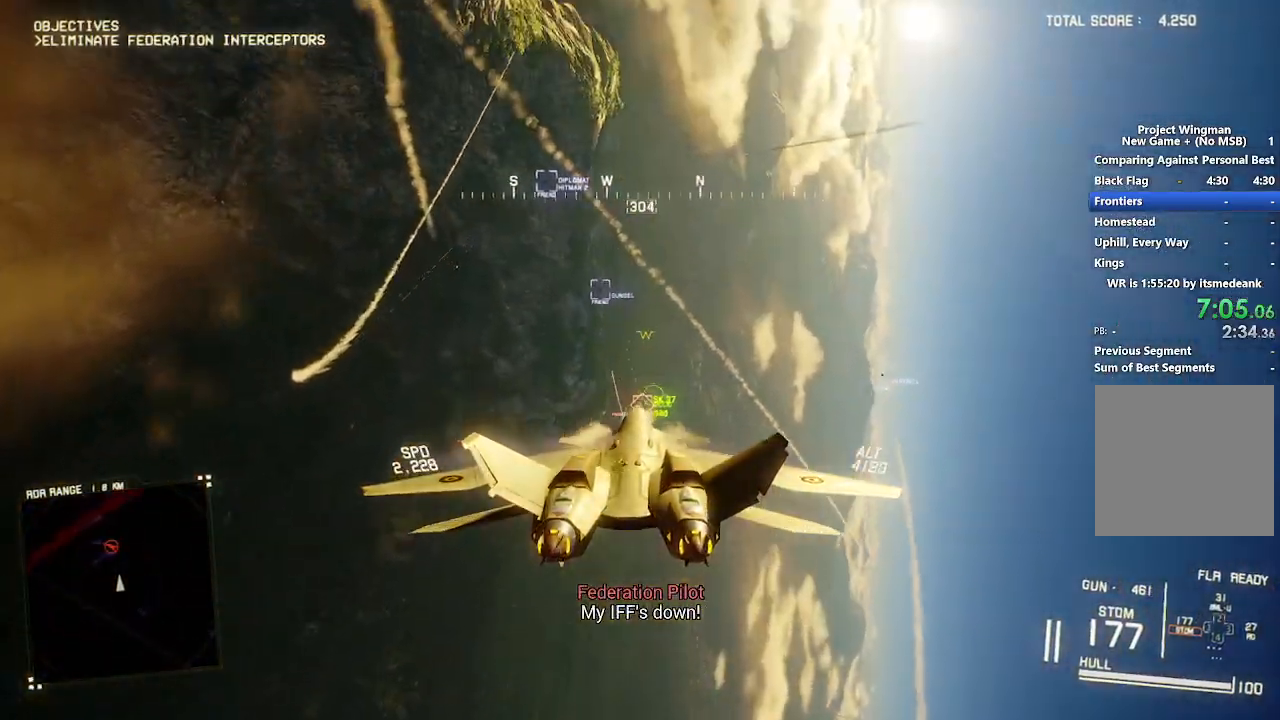
{"buttons": ["A", "R2"], "left_stick": "up-right", "right_stick": "center", "events": [[50, "A", "down"], [100, "L1", "down"], [117, "A", "up"], [167, "left_stick", "up-left"], [183, "A", "down"], [267, "A", "up"], [317, "left_stick", "up-right"], [333, "A", "down"], [367, "R2", "down"], [383, "A", "up"], [467, "A", "down"], [483, "L1", "up"]]}
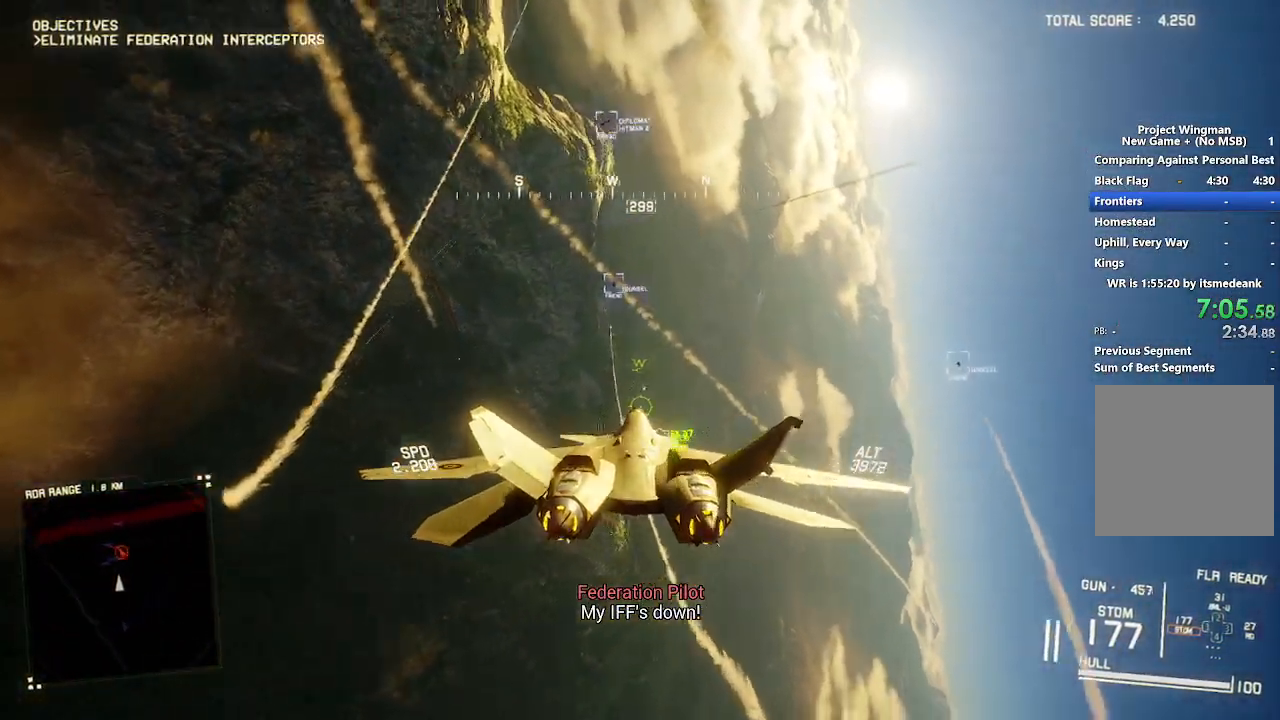
{"buttons": ["R1", "R2"], "left_stick": "center", "right_stick": "center", "events": [[67, "A", "up"], [67, "left_stick", "center"], [117, "R1", "down"], [150, "A", "down"], [217, "left_stick", "down-left"], [250, "A", "up"], [300, "A", "down"], [367, "left_stick", "center"], [483, "A", "up"]]}
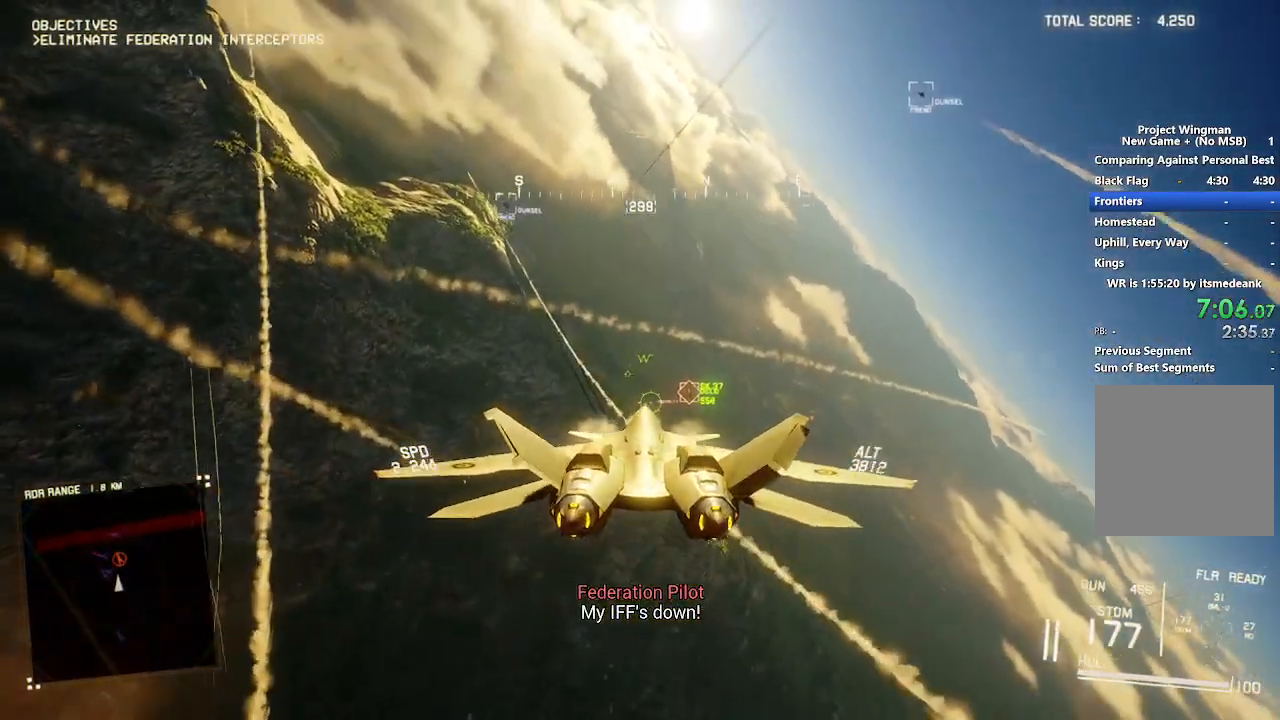
{"buttons": ["R1", "R2"], "left_stick": "down", "right_stick": "center", "events": [[150, "left_stick", "down"], [217, "A", "down"], [300, "left_stick", "center"], [333, "A", "up"], [400, "A", "down"], [483, "left_stick", "down"], [500, "A", "up"]]}
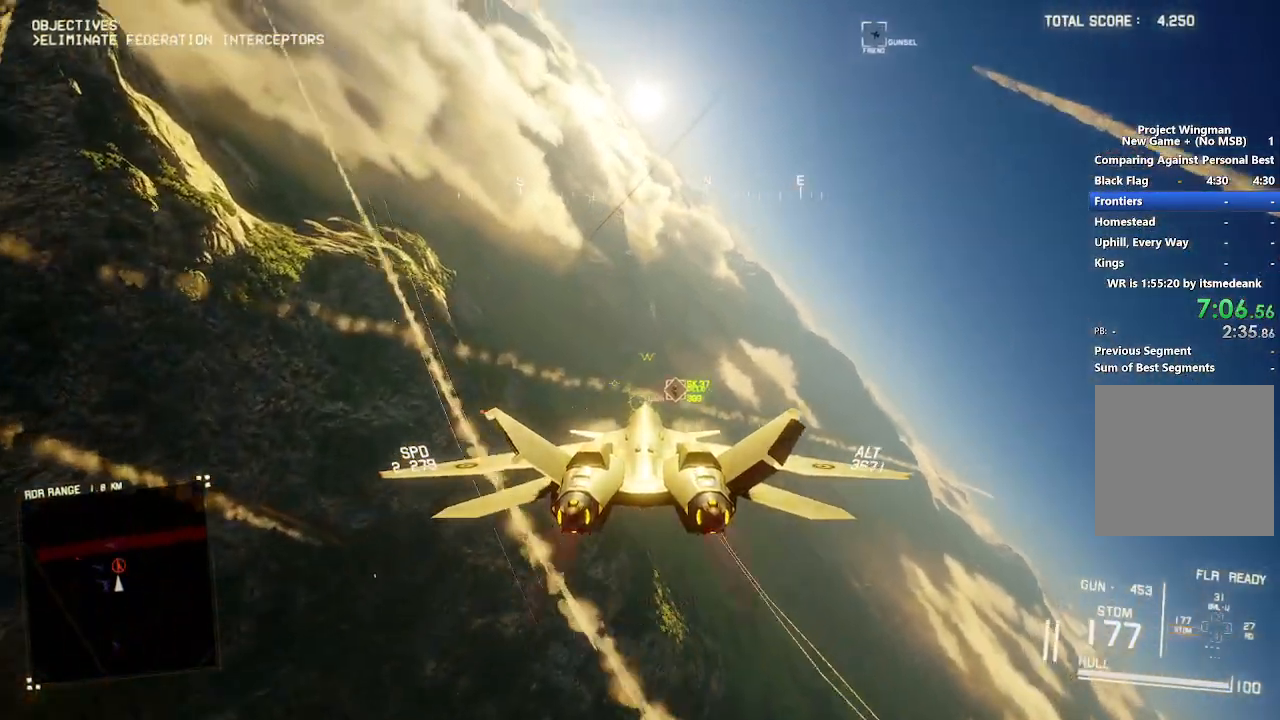
{"buttons": ["L2"], "left_stick": "down", "right_stick": "center", "events": [[17, "left_stick", "down-right"], [67, "A", "down"], [67, "R2", "up"], [150, "L2", "down"], [167, "A", "up"], [217, "A", "down"], [317, "A", "up"], [367, "R1", "up"], [383, "A", "down"], [450, "left_stick", "down"], [483, "A", "up"]]}
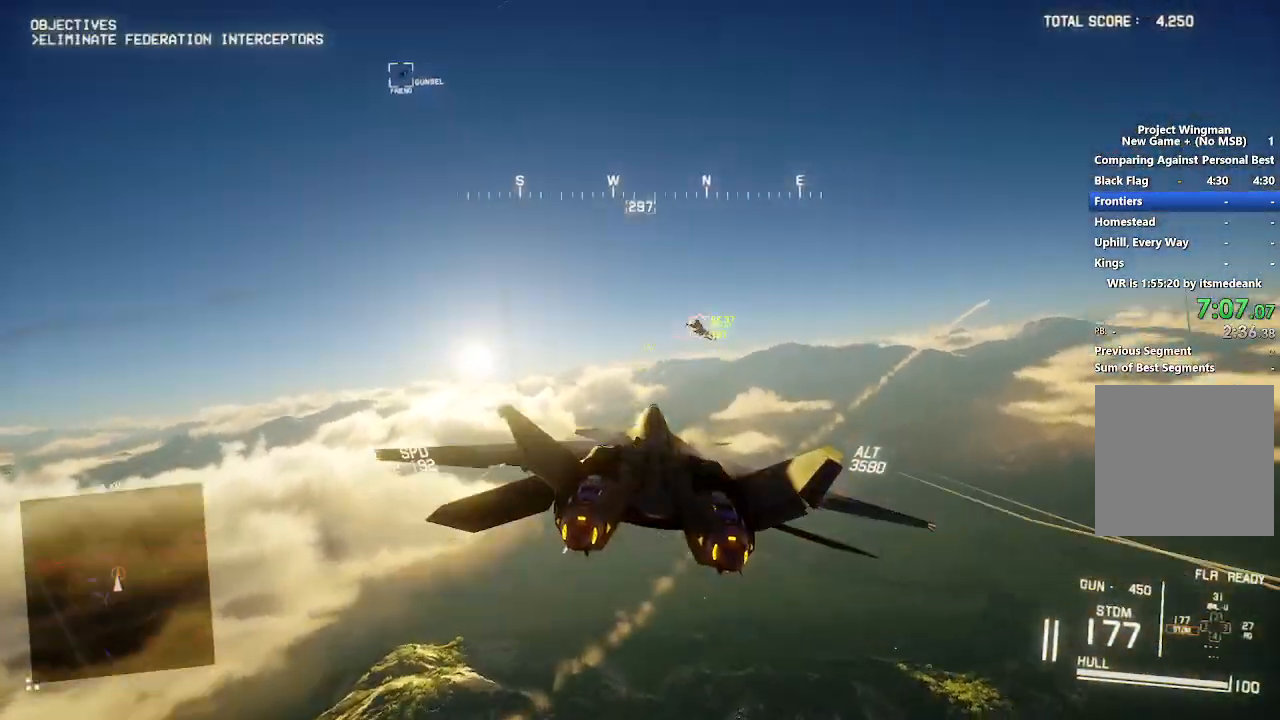
{"buttons": ["L2"], "left_stick": "down-left", "right_stick": "center", "events": [[33, "A", "down"], [133, "A", "up"], [183, "left_stick", "down-left"], [200, "A", "down"], [300, "A", "up"], [383, "A", "down"], [500, "A", "up"]]}
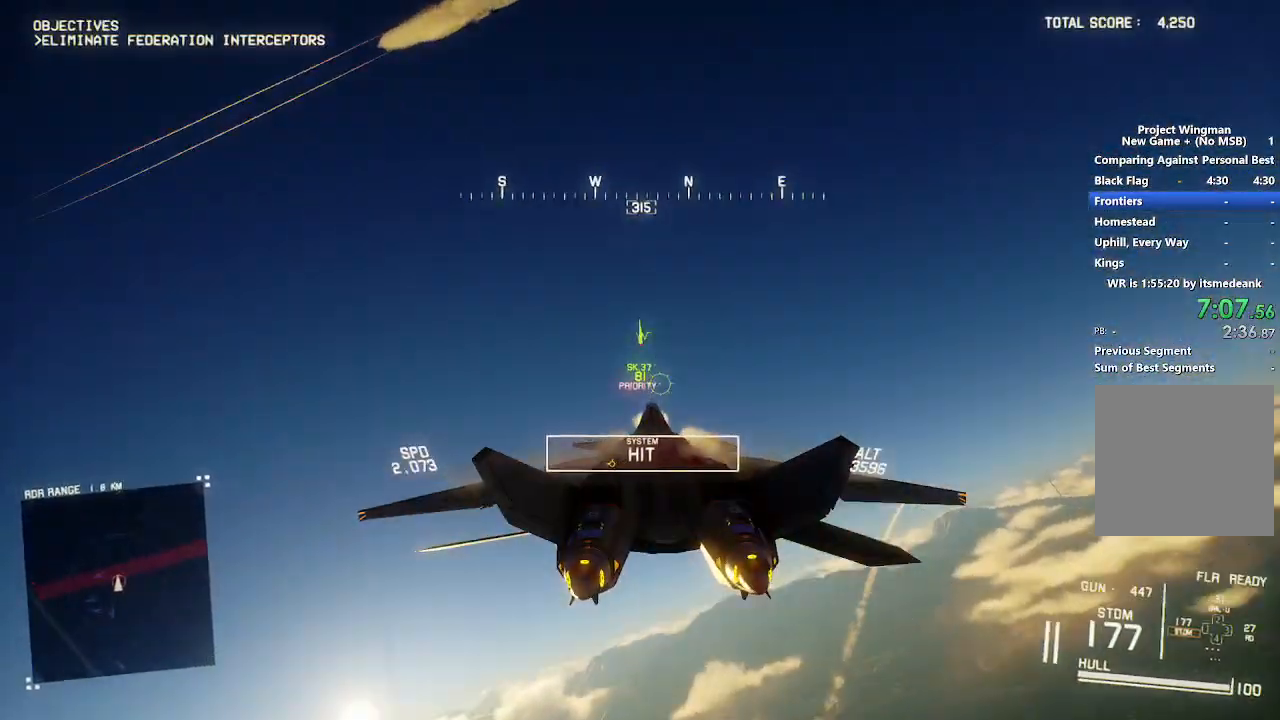
{"buttons": ["L2"], "left_stick": "down-right", "right_stick": "up", "events": [[133, "left_stick", "down"], [367, "left_stick", "down-right"], [433, "right_stick", "up"]]}
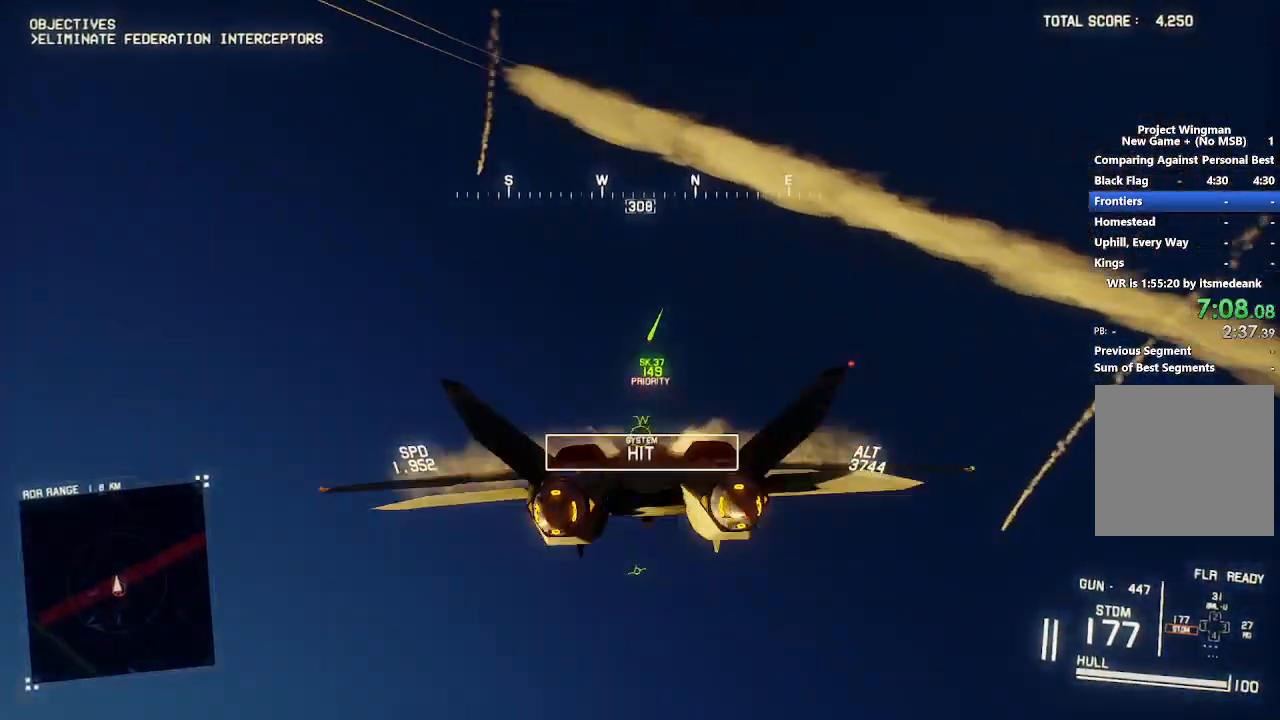
{"buttons": ["L2"], "left_stick": "down-left", "right_stick": "up", "events": [[167, "left_stick", "down"], [333, "left_stick", "down-left"]]}
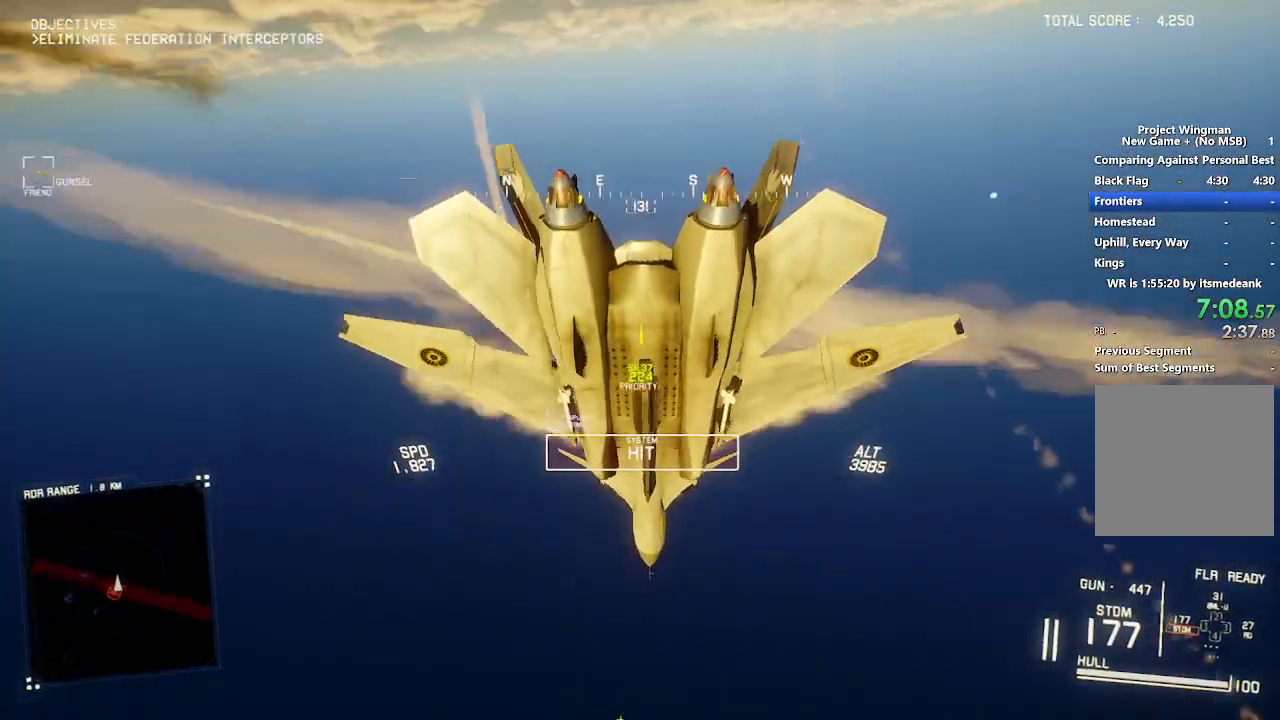
{"buttons": ["L2"], "left_stick": "down", "right_stick": "up", "events": [[117, "left_stick", "down"]]}
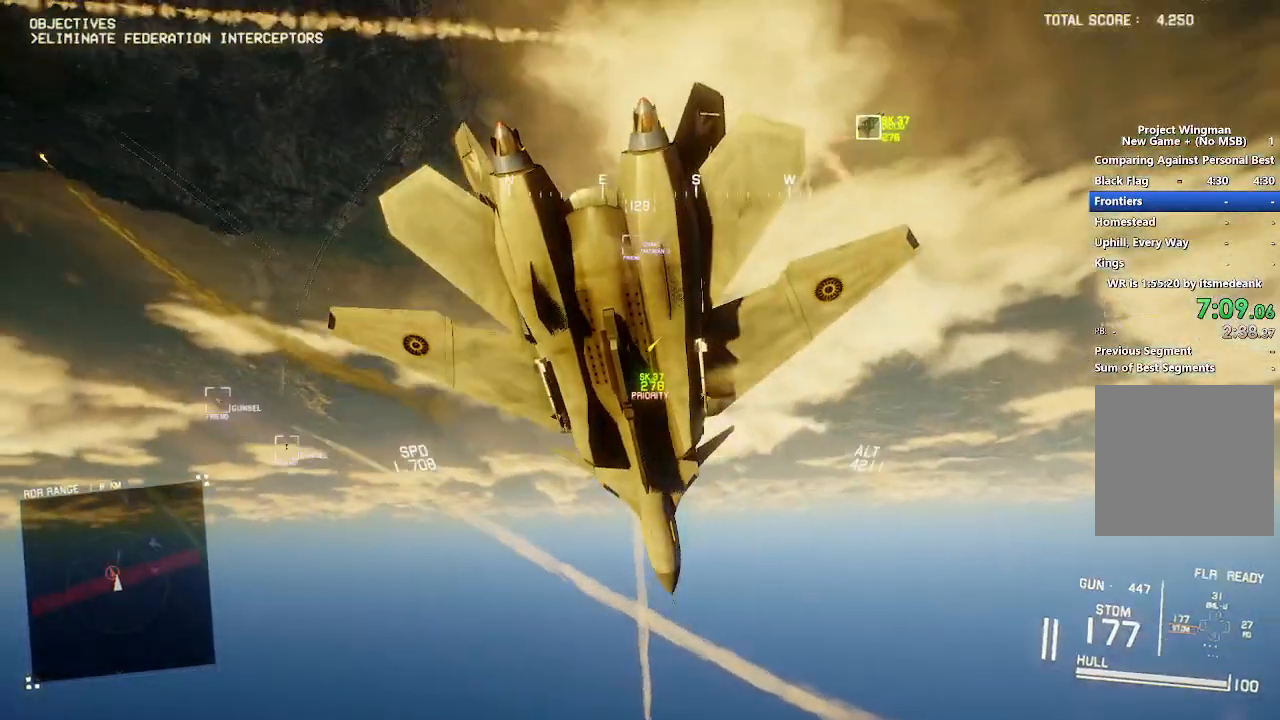
{"buttons": ["L2"], "left_stick": "down", "right_stick": "up", "events": []}
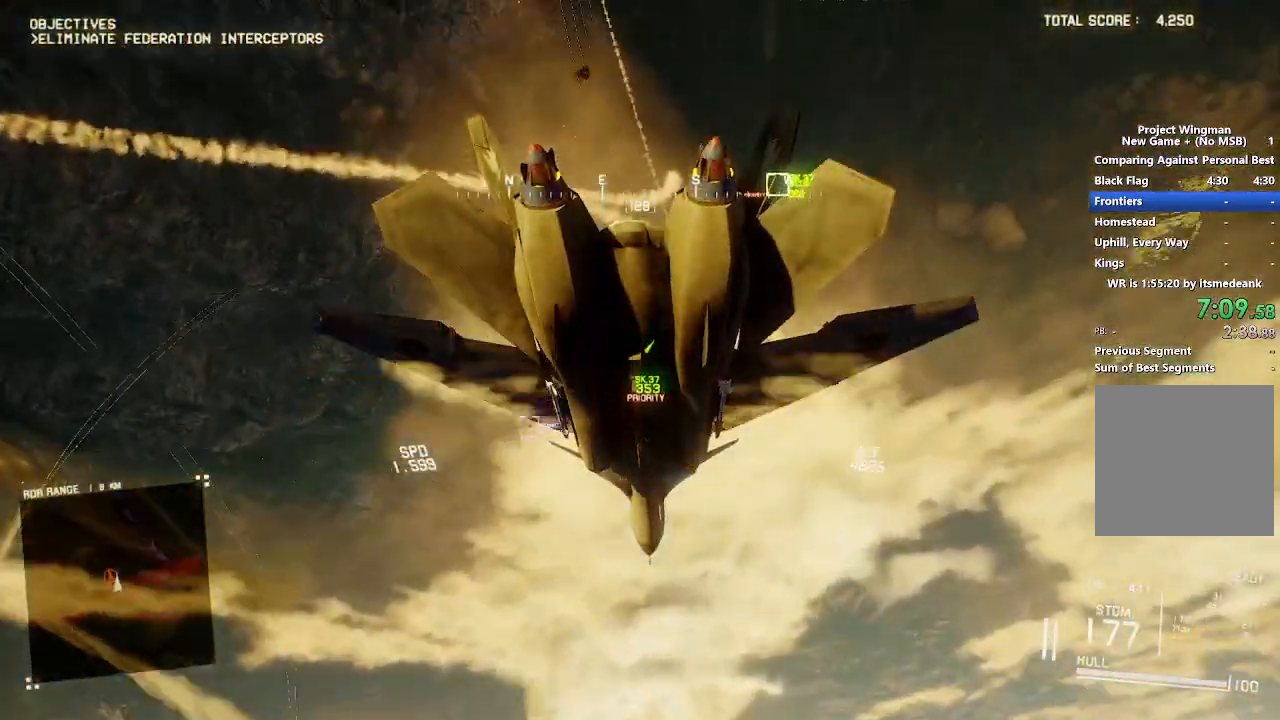
{"buttons": ["L2"], "left_stick": "down-right", "right_stick": "center", "events": [[183, "left_stick", "down-right"], [333, "right_stick", "center"]]}
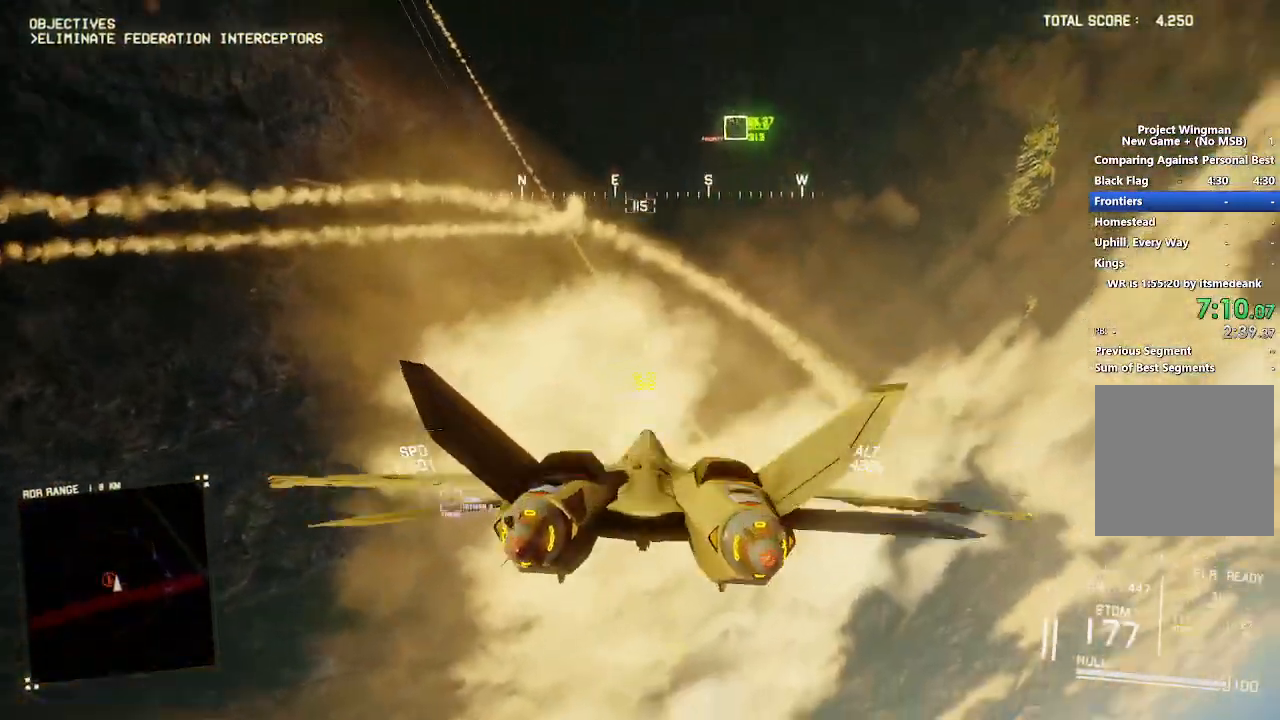
{"buttons": ["L2", "R1"], "left_stick": "down-right", "right_stick": "center", "events": [[83, "R1", "down"]]}
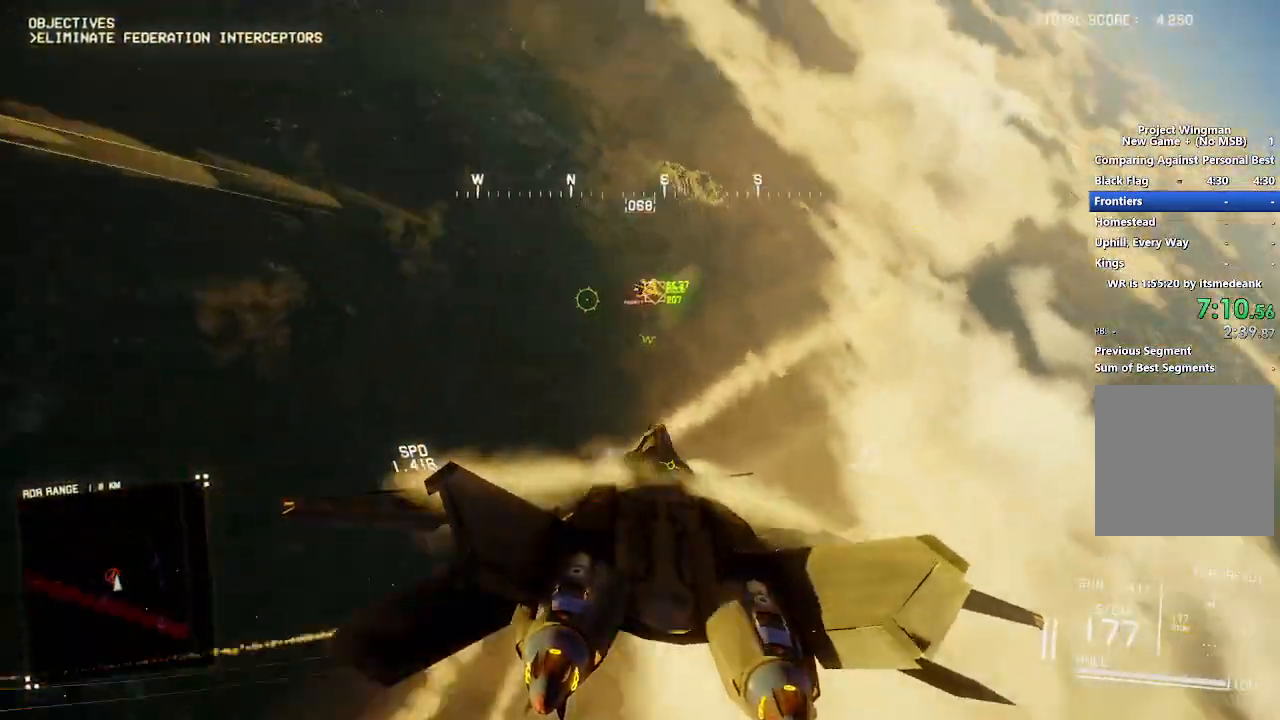
{"buttons": ["L2"], "left_stick": "down", "right_stick": "up", "events": [[17, "A", "down"], [100, "A", "up"], [183, "A", "down"], [233, "left_stick", "down"], [267, "A", "up"], [267, "R1", "up"], [467, "right_stick", "up"]]}
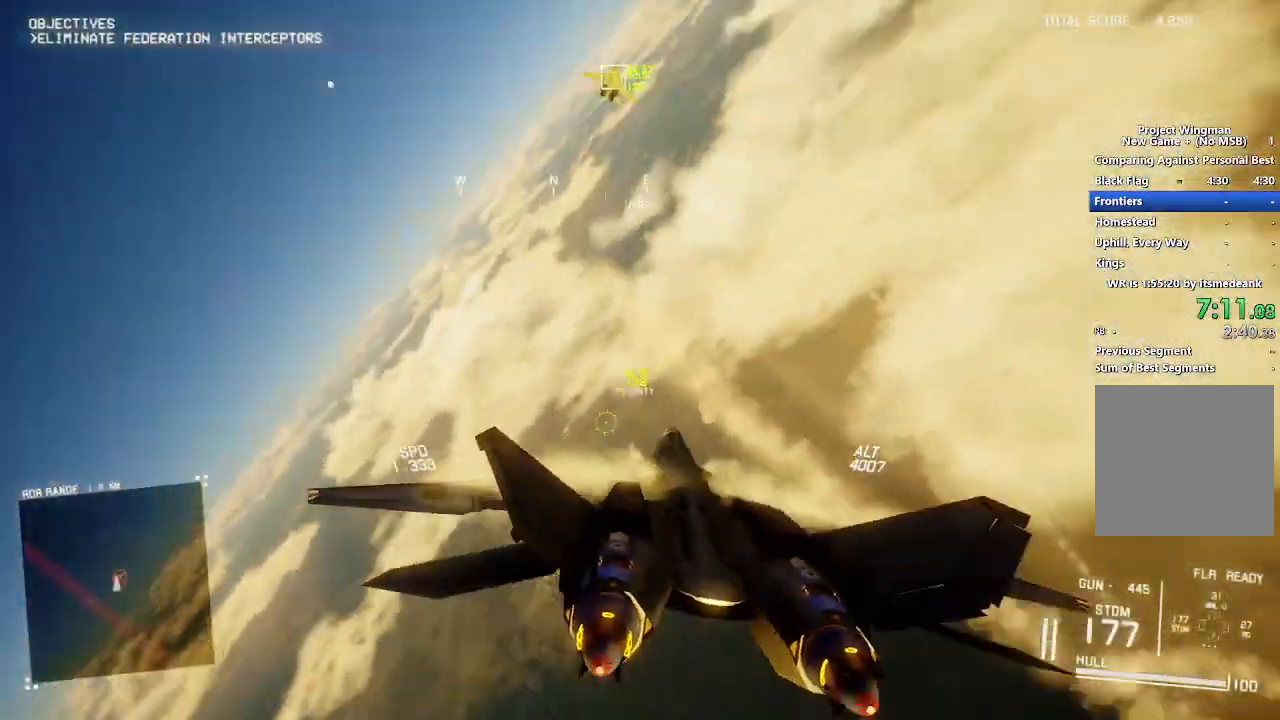
{"buttons": ["L2"], "left_stick": "down", "right_stick": "up", "events": []}
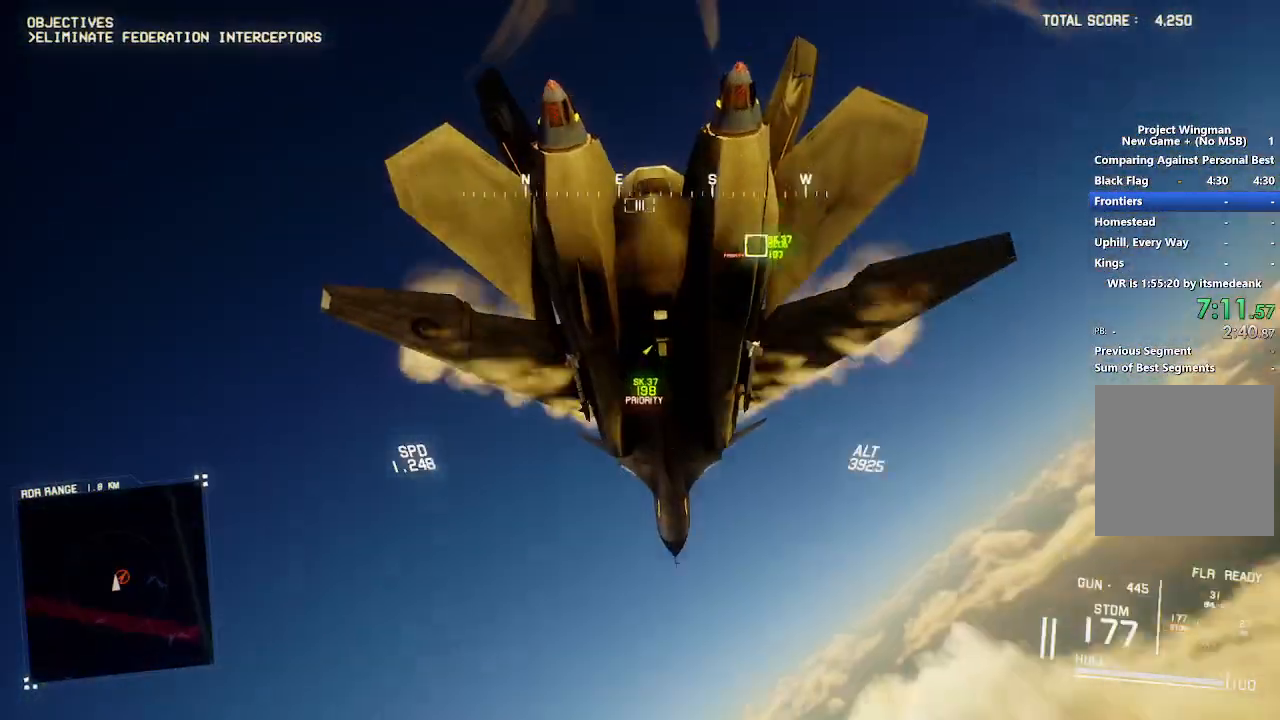
{"buttons": ["L2"], "left_stick": "down", "right_stick": "up", "events": [[67, "left_stick", "down-right"], [333, "left_stick", "down"]]}
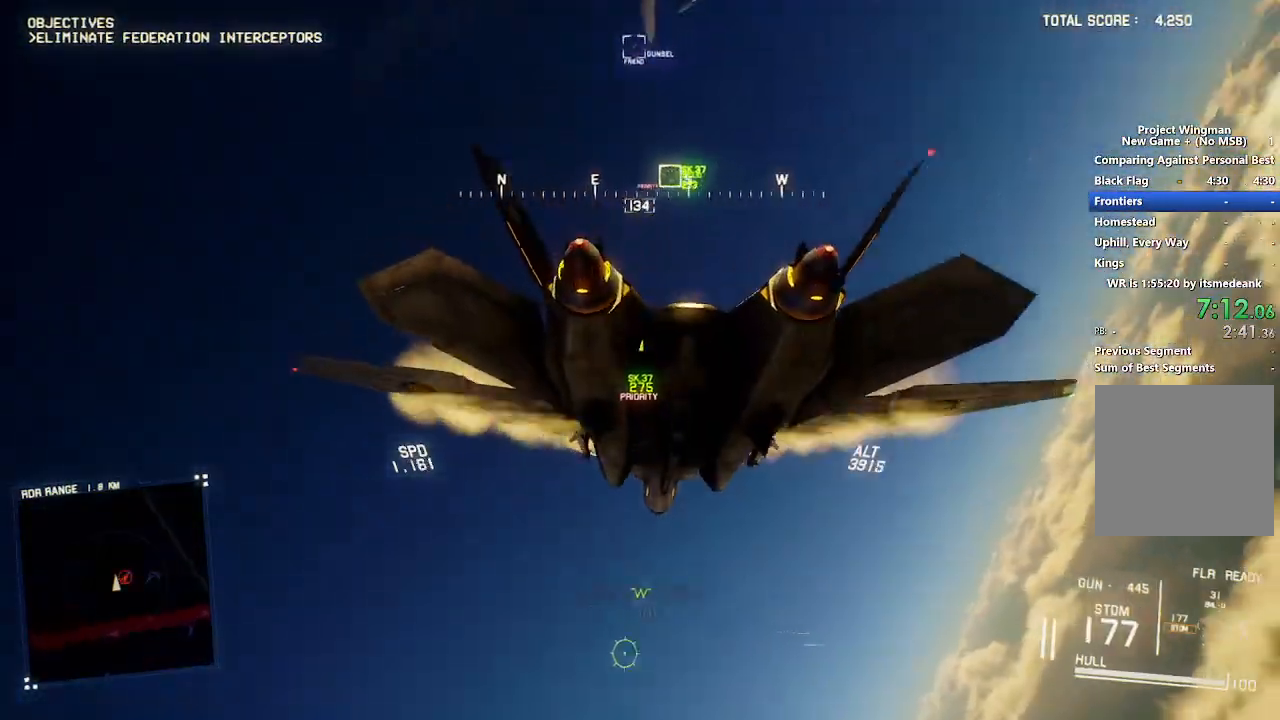
{"buttons": ["L2"], "left_stick": "down-left", "right_stick": "center", "events": [[50, "right_stick", "center"], [250, "left_stick", "down-left"]]}
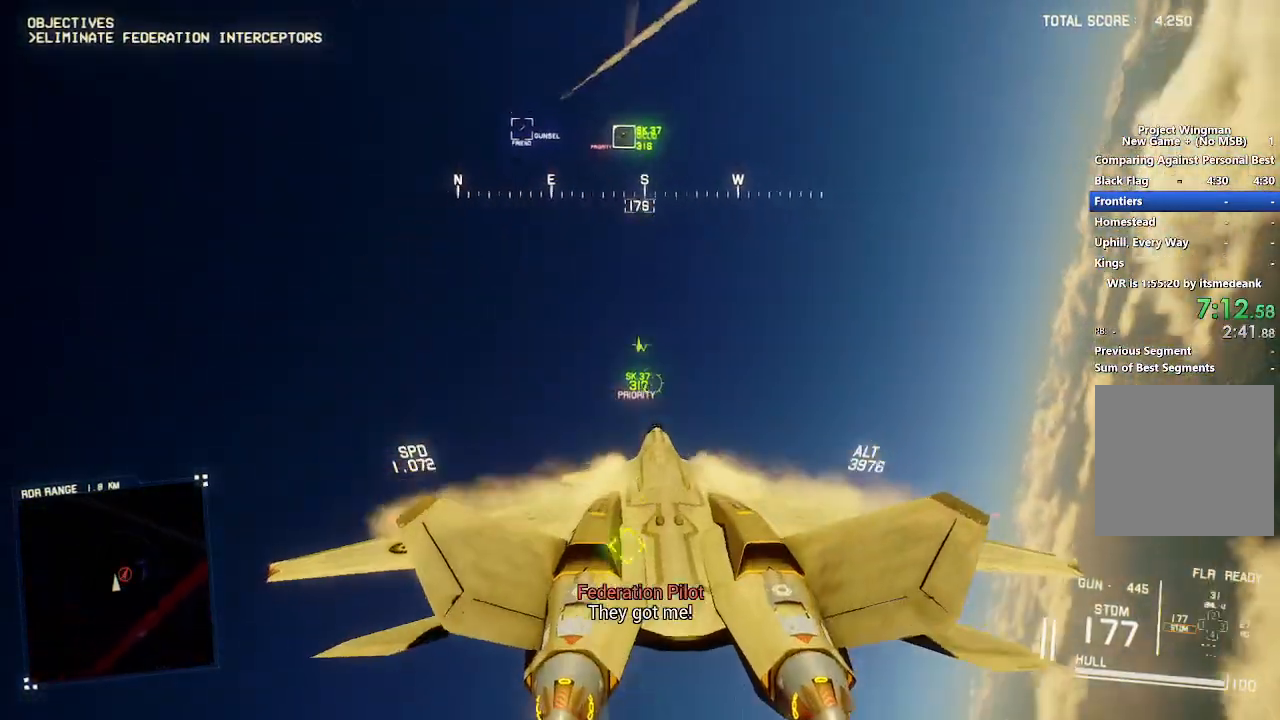
{"buttons": ["A", "R1"], "left_stick": "center", "right_stick": "center", "events": [[167, "R1", "down"], [200, "left_stick", "down-right"], [300, "A", "down"], [333, "L2", "up"], [350, "left_stick", "center"], [400, "A", "up"], [467, "A", "down"]]}
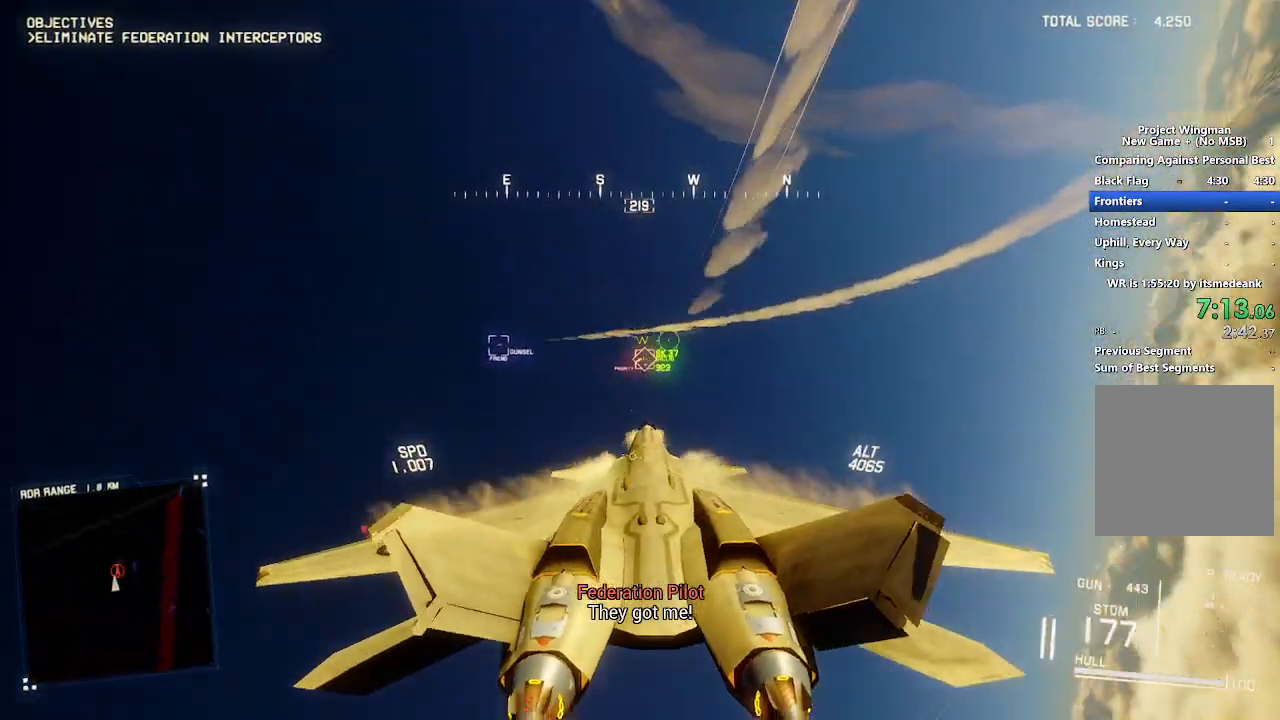
{"buttons": [], "left_stick": "down-left", "right_stick": "center", "events": [[50, "A", "up"], [100, "left_stick", "left"], [133, "R1", "up"], [150, "left_stick", "down-left"]]}
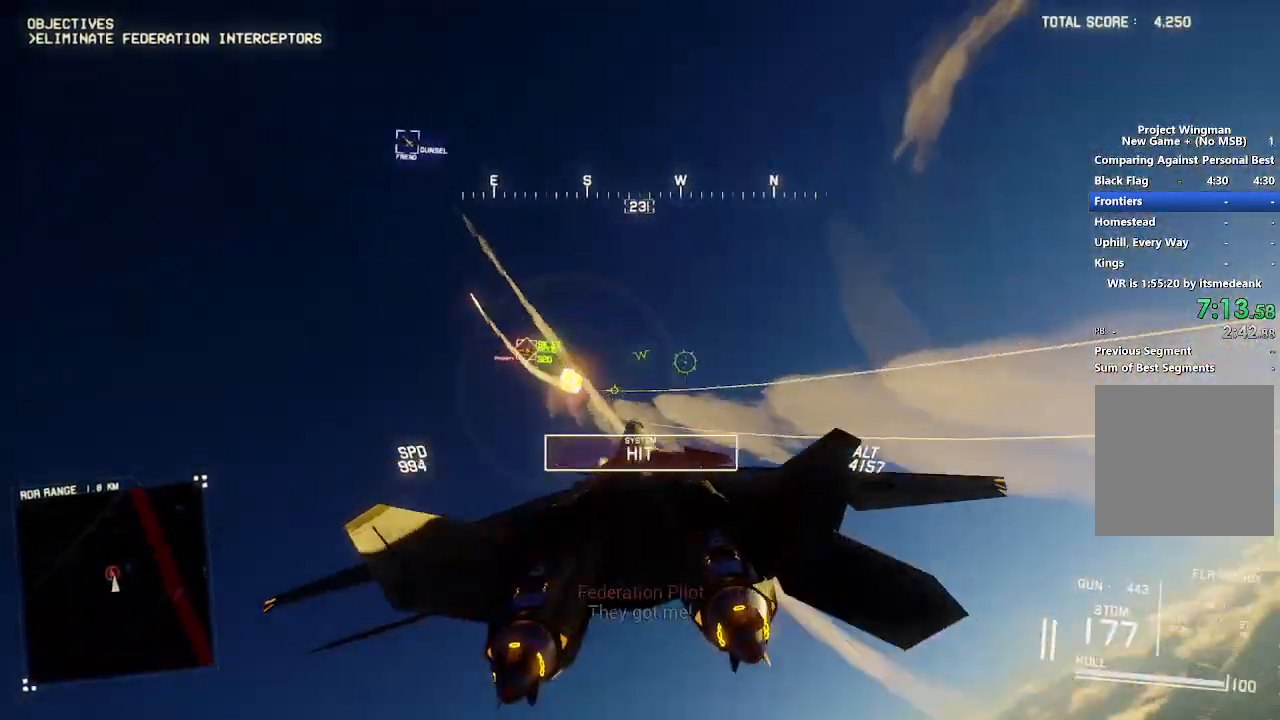
{"buttons": ["L1", "R2"], "left_stick": "center", "right_stick": "center", "events": [[33, "left_stick", "down"], [100, "R2", "down"], [450, "left_stick", "center"], [467, "L1", "down"]]}
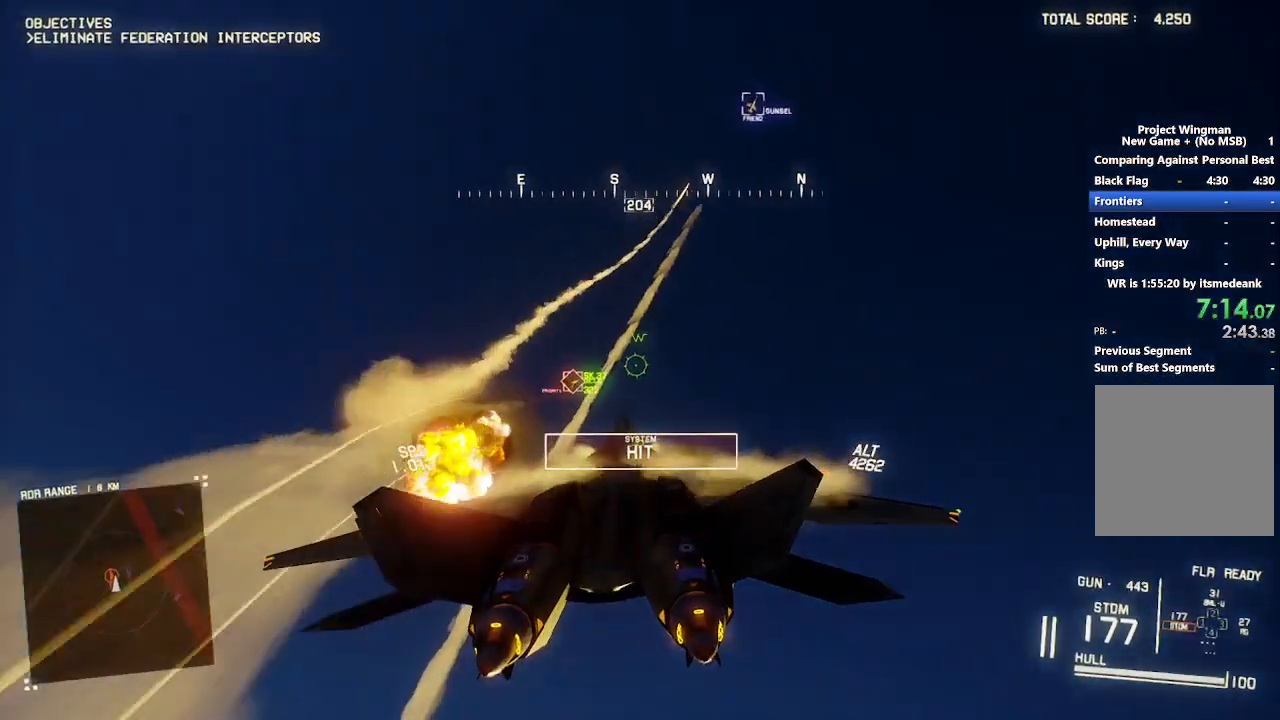
{"buttons": ["R1"], "left_stick": "right", "right_stick": "center", "events": [[17, "left_stick", "up"], [67, "A", "down"], [117, "R2", "up"], [150, "A", "up"], [233, "R1", "down"], [267, "A", "down"], [283, "left_stick", "up-right"], [350, "A", "up"], [383, "left_stick", "right"], [400, "L1", "up"], [417, "A", "down"], [500, "A", "up"]]}
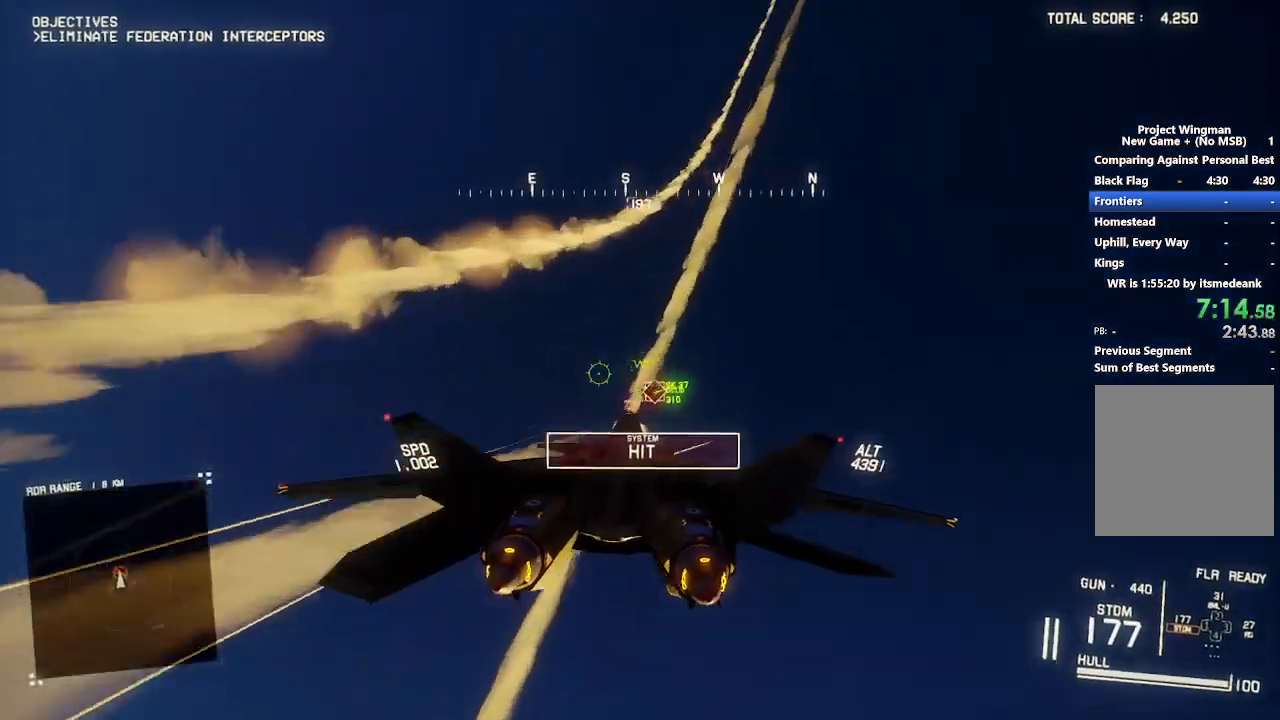
{"buttons": ["R1"], "left_stick": "down-left", "right_stick": "center", "events": [[17, "left_stick", "down-right"], [67, "A", "down"], [150, "A", "up"], [217, "A", "down"], [317, "A", "up"], [317, "left_stick", "down-left"], [400, "A", "down"], [500, "A", "up"]]}
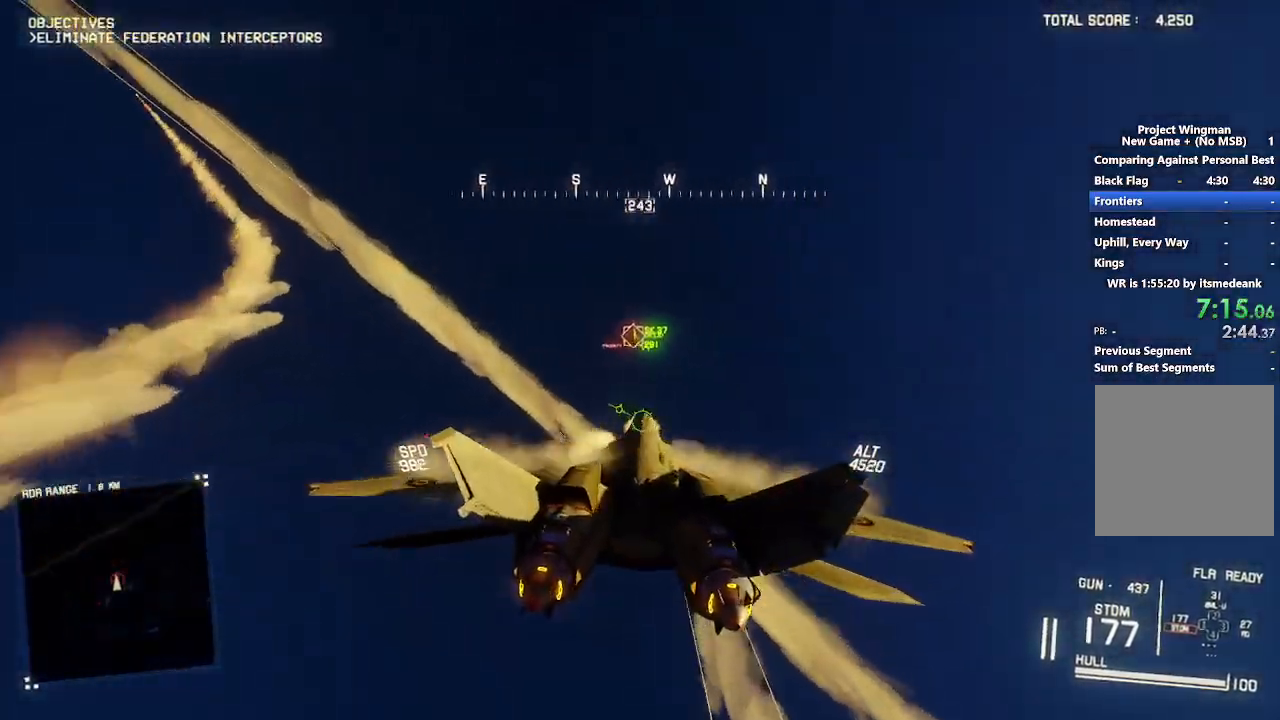
{"buttons": ["L2"], "left_stick": "down", "right_stick": "up", "events": [[33, "R1", "up"], [50, "L1", "down"], [67, "A", "down"], [117, "left_stick", "center"], [167, "A", "up"], [200, "left_stick", "down"], [233, "A", "down"], [267, "A", "up"], [300, "L1", "up"], [333, "L2", "down"], [500, "right_stick", "up"]]}
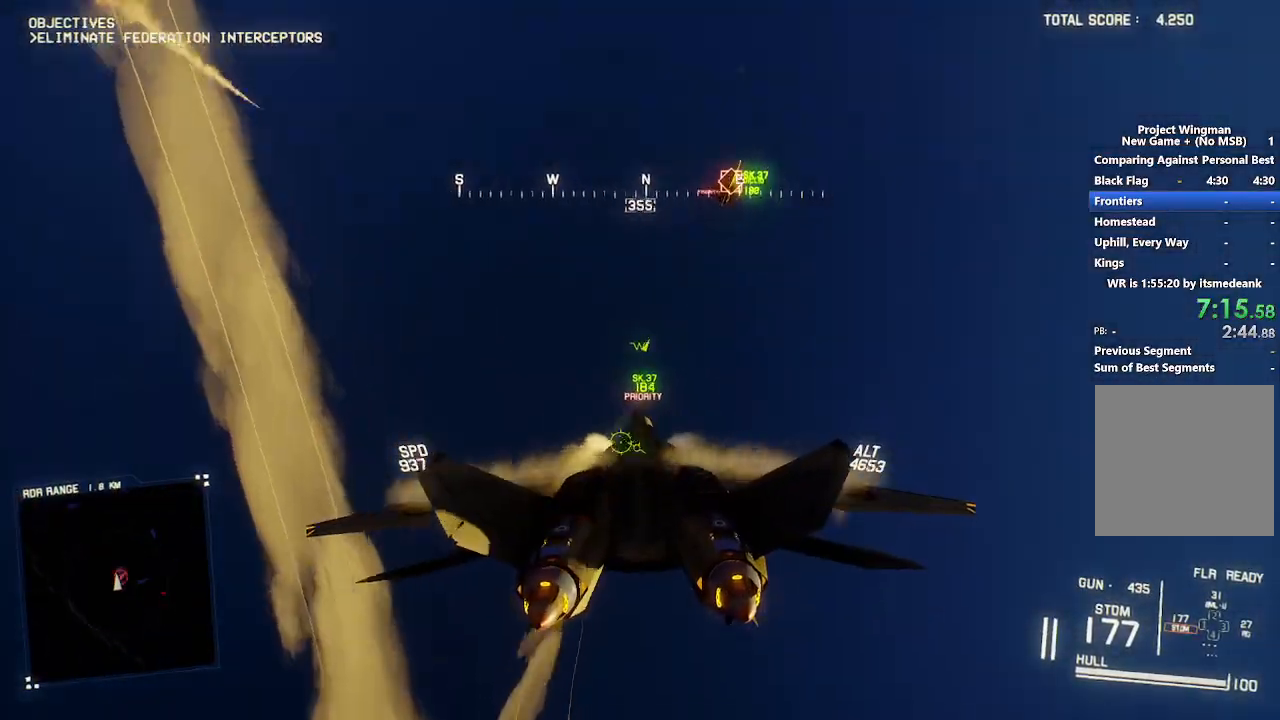
{"buttons": ["L2"], "left_stick": "down-right", "right_stick": "up", "events": [[350, "left_stick", "down-right"]]}
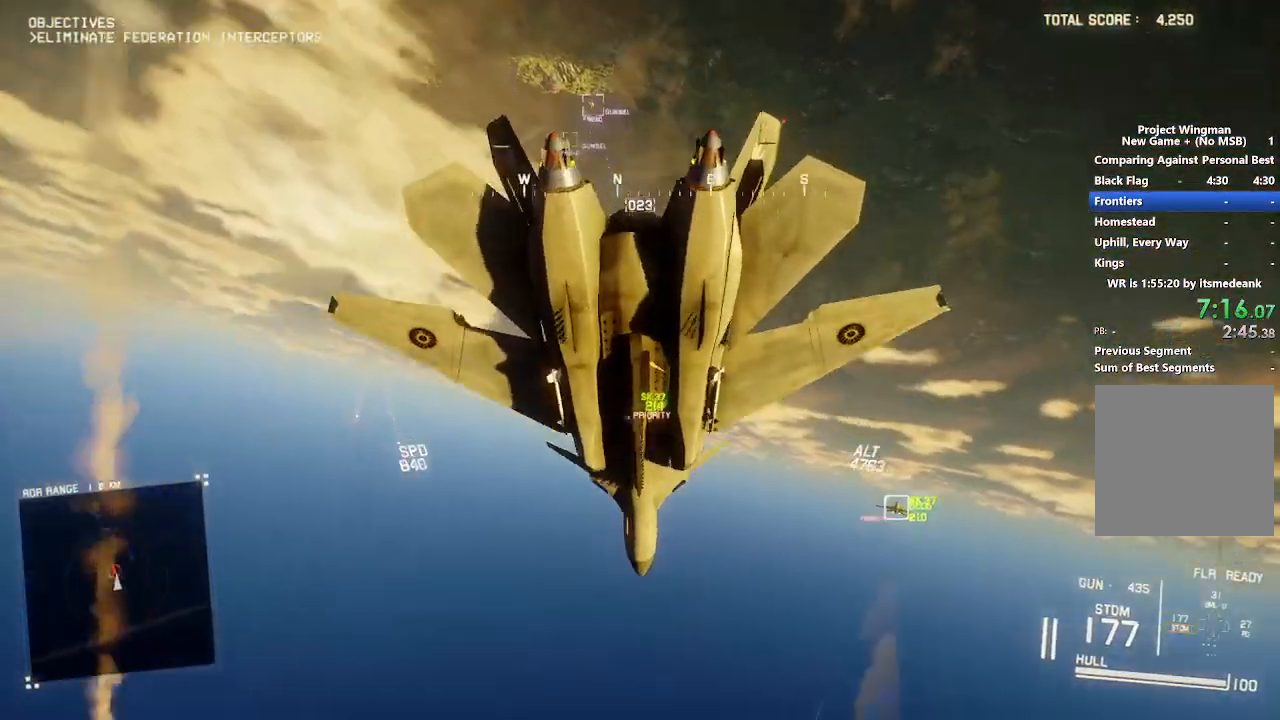
{"buttons": ["L2", "R1"], "left_stick": "down-right", "right_stick": "center", "events": [[100, "right_stick", "center"], [467, "R1", "down"]]}
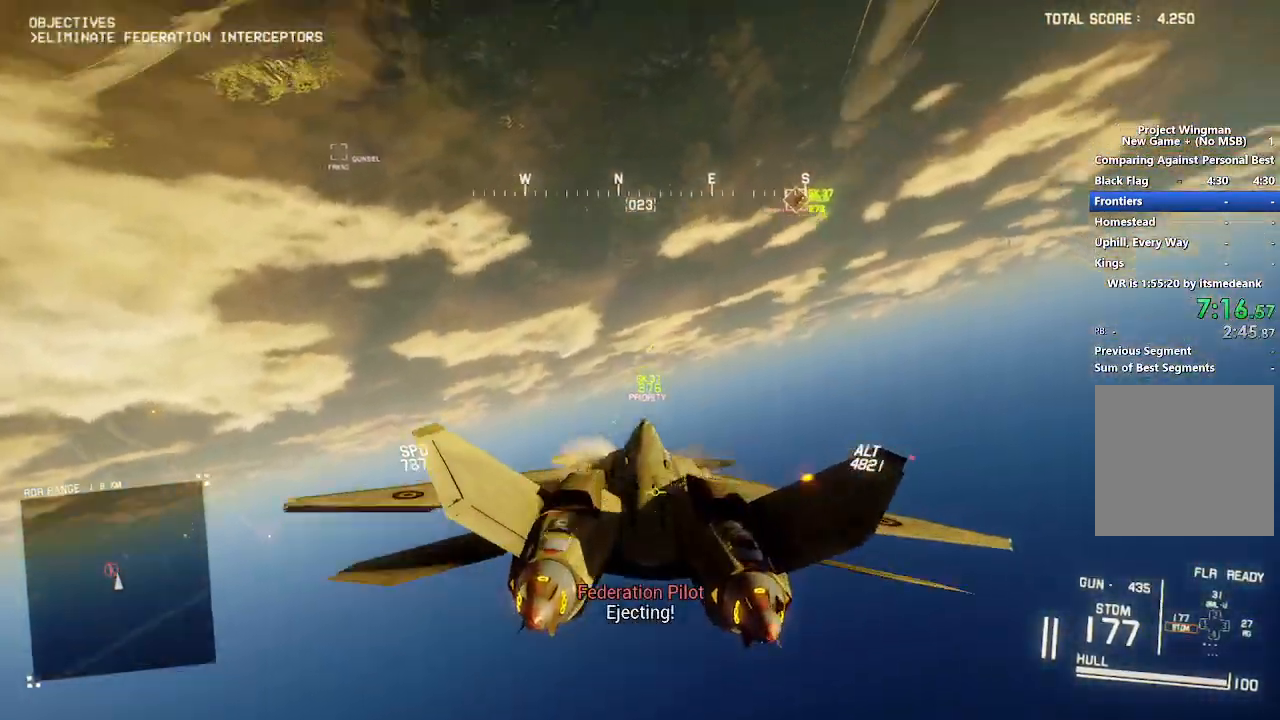
{"buttons": ["L2", "R1"], "left_stick": "right", "right_stick": "center", "events": [[233, "left_stick", "down-left"], [300, "B", "down"], [383, "B", "up"], [417, "left_stick", "right"]]}
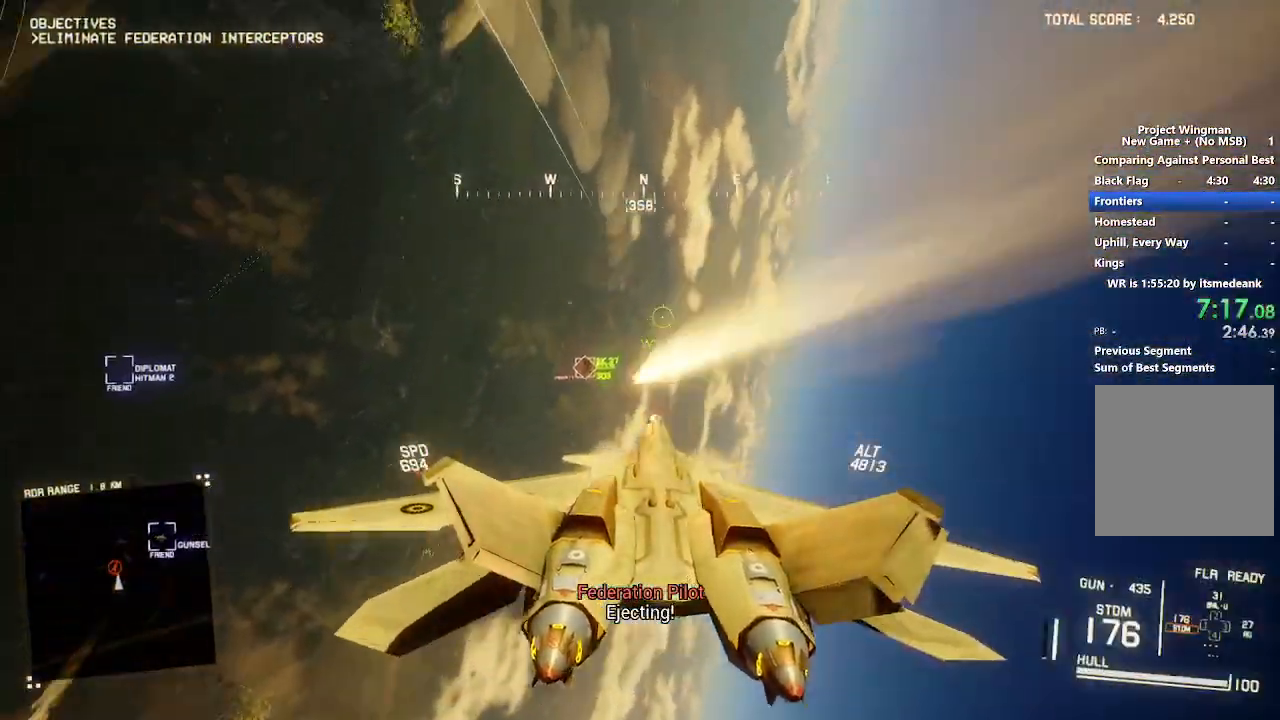
{"buttons": ["R2"], "left_stick": "right", "right_stick": "center", "events": [[67, "L2", "up"], [83, "A", "down"], [200, "A", "up"], [333, "R1", "up"], [433, "R2", "down"]]}
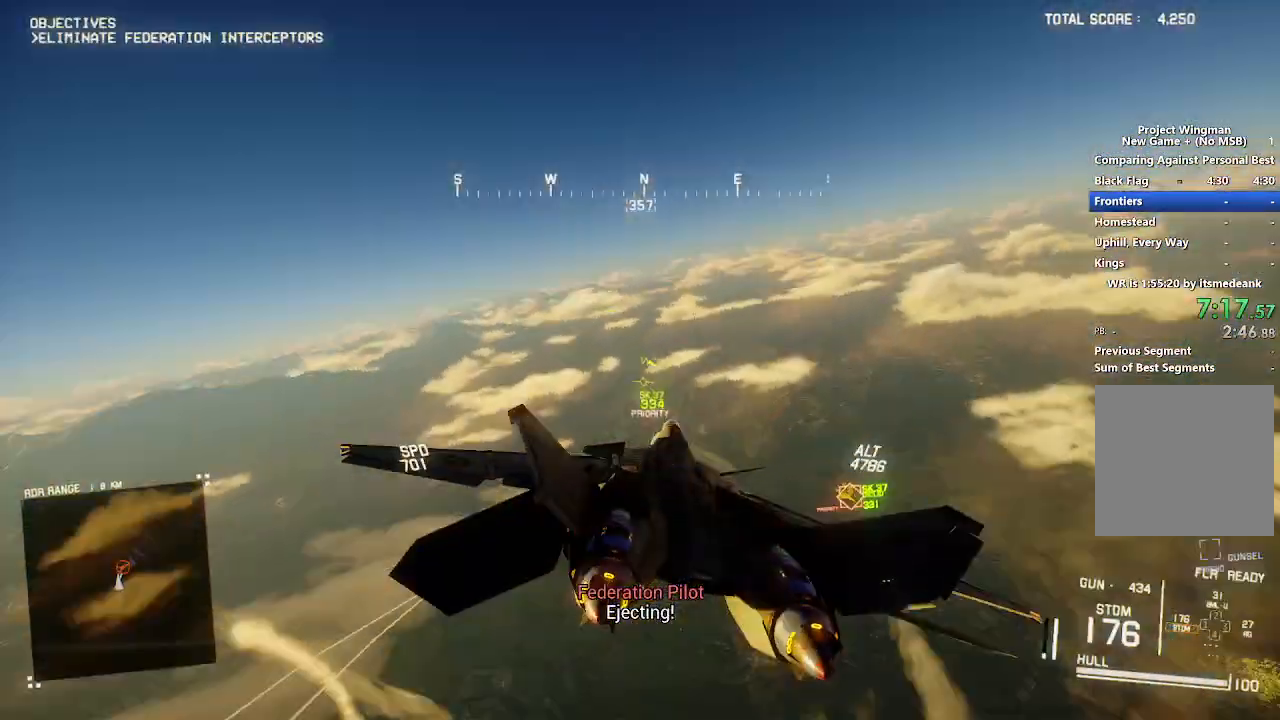
{"buttons": ["R2"], "left_stick": "down", "right_stick": "center"}
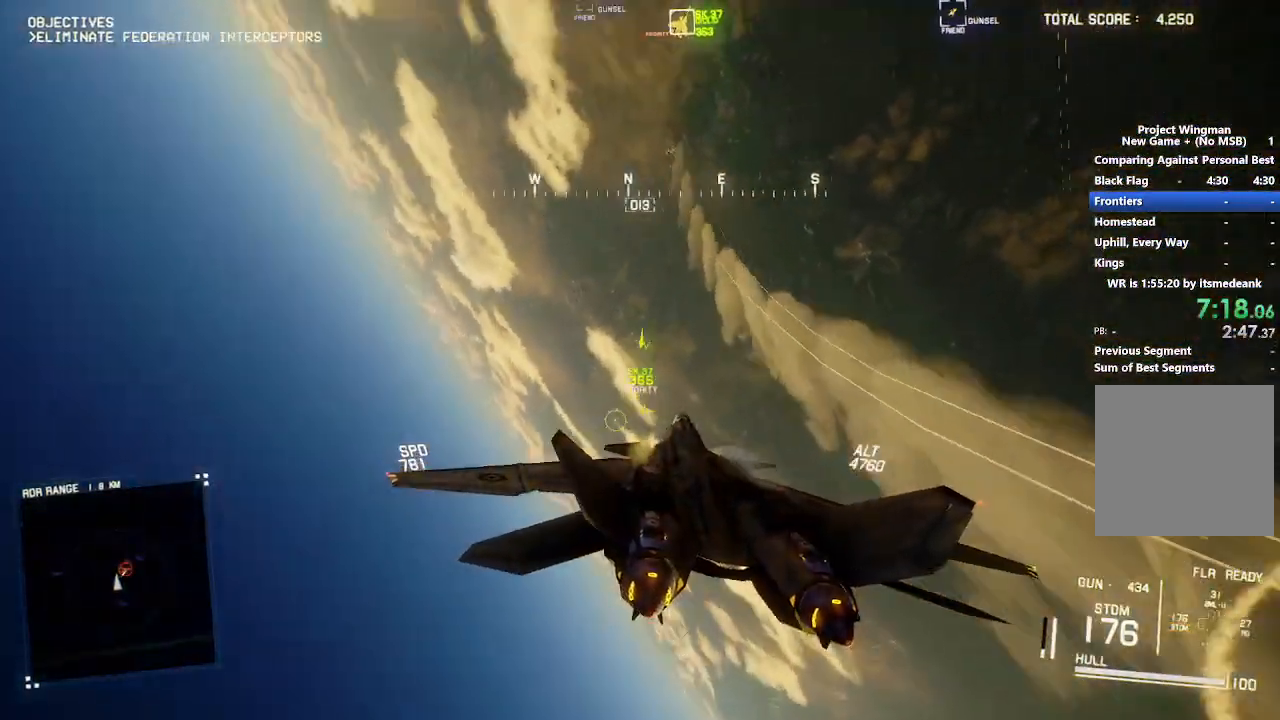
{"buttons": ["L2"], "left_stick": "down", "right_stick": "center", "events": [[217, "L2", "down"], [500, "R2", "up"]]}
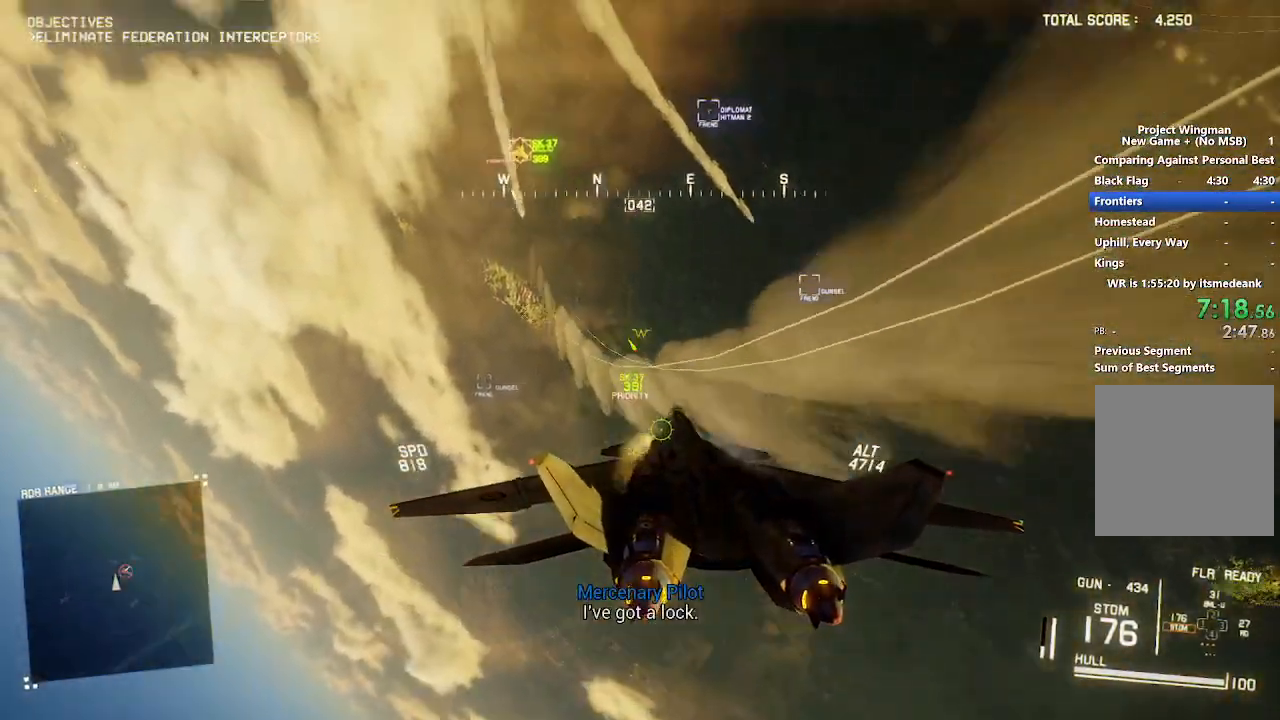
{"buttons": ["L2"], "left_stick": "down", "right_stick": "center", "events": []}
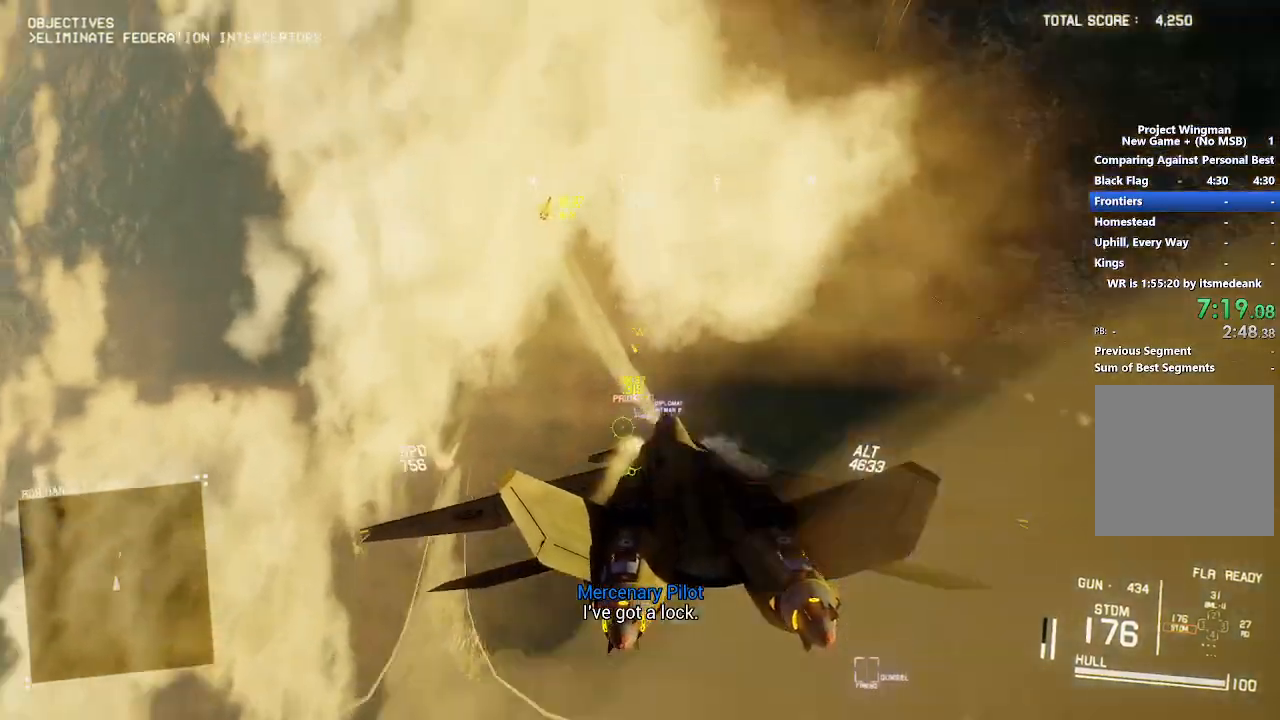
{"buttons": ["L2"], "left_stick": "down-right", "right_stick": "center", "events": [[200, "left_stick", "down-right"], [283, "right_stick", "up"], [400, "right_stick", "center"]]}
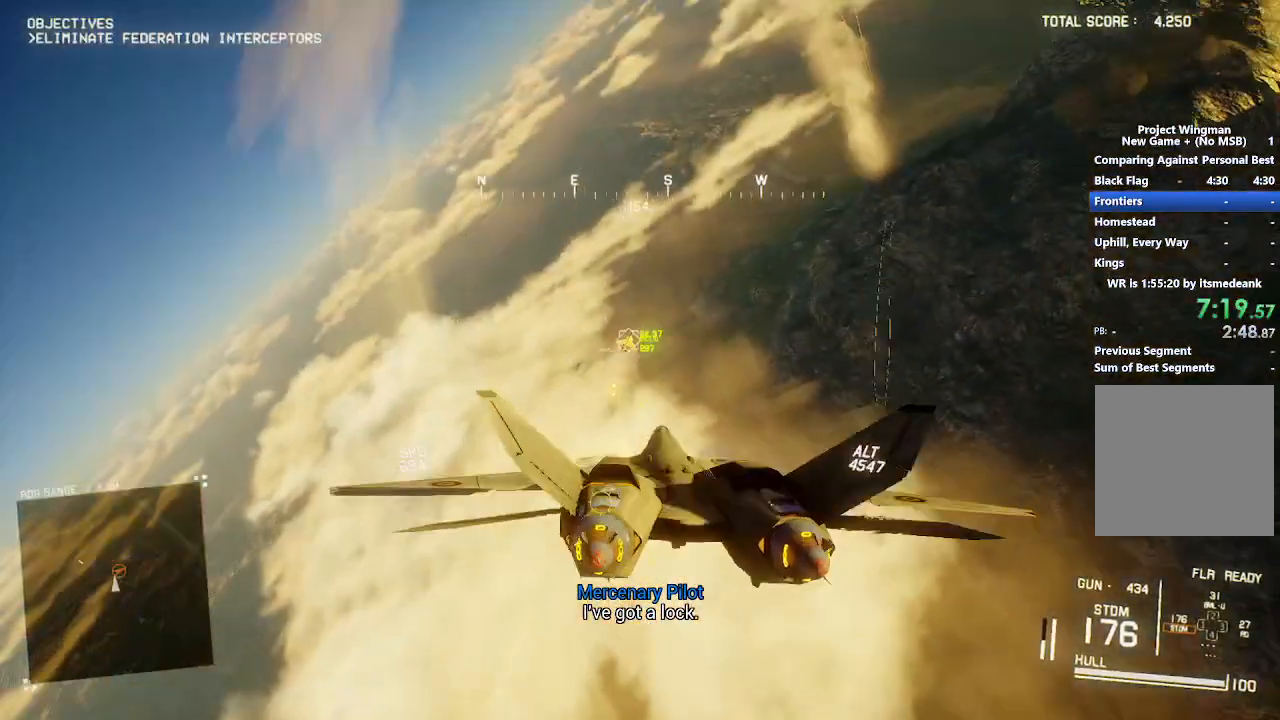
{"buttons": ["A", "L2"], "left_stick": "center", "right_stick": "center", "events": [[167, "left_stick", "down"], [267, "left_stick", "down-left"], [300, "B", "down"], [367, "B", "up"], [417, "left_stick", "center"], [450, "A", "down"]]}